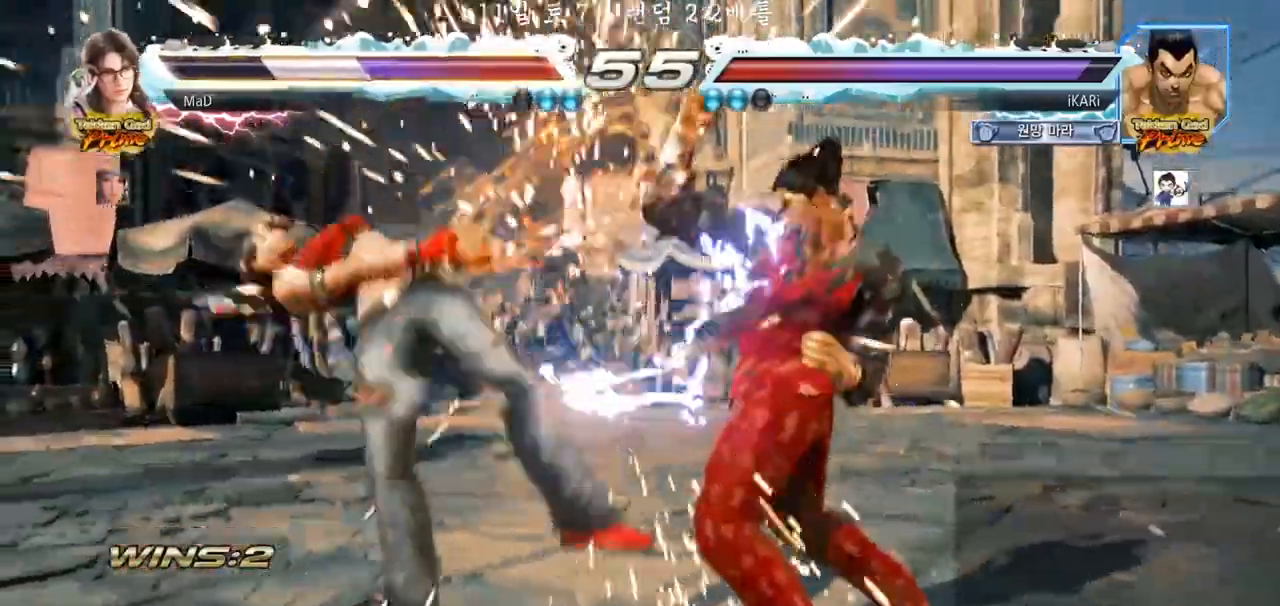
Gameplay with a controller (arcade stick); each line is a JSON object with the inputs held at the frame after it (dt_ms = milliseconds from this image to that frame). "events" lists button and stick changes between this image and that frame as [ms after this image, input, new state], when the widget could be followed in between. Not read: L3 R3.
{"dt_ms": 500, "buttons": [], "left_stick": "center", "events": [[267, "TRIANGLE", "down"], [267, "left_stick", "down-left"], [300, "TRIANGLE", "up"], [333, "left_stick", "center"]]}
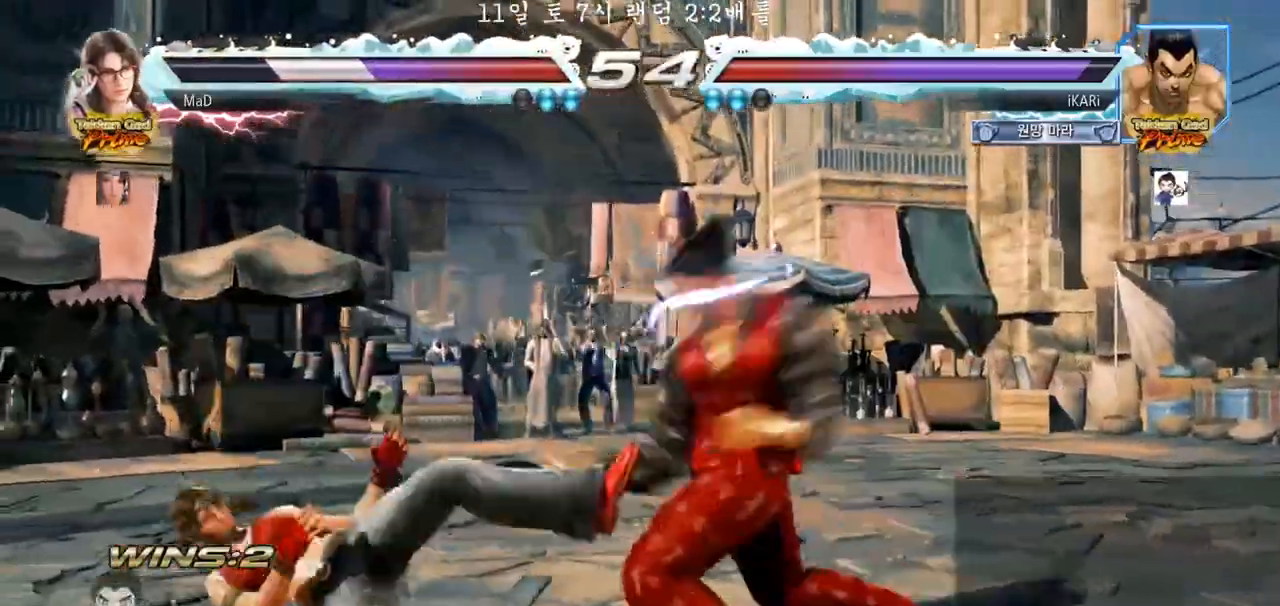
{"dt_ms": 500, "buttons": [], "left_stick": "left", "events": [[383, "left_stick", "left"]]}
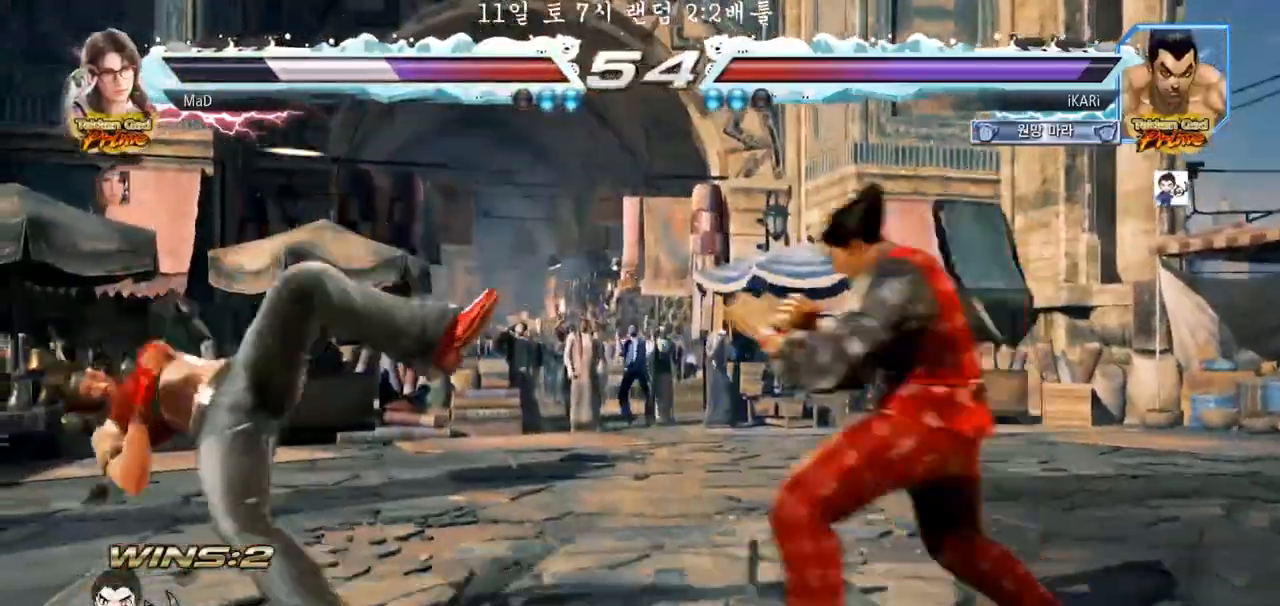
{"dt_ms": 500, "buttons": [], "left_stick": "center", "events": [[267, "CIRCLE", "down"], [317, "CIRCLE", "up"], [383, "TRIANGLE", "down"], [417, "left_stick", "center"], [433, "TRIANGLE", "up"]]}
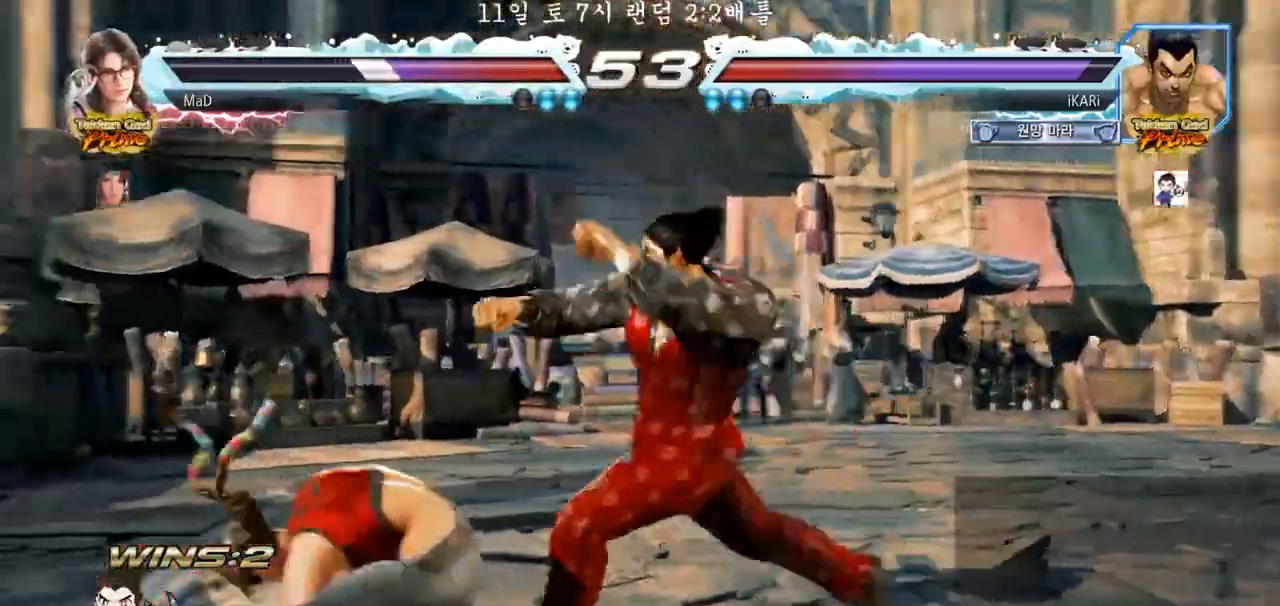
{"dt_ms": 500, "buttons": [], "left_stick": "center", "events": [[233, "left_stick", "left"], [350, "left_stick", "center"]]}
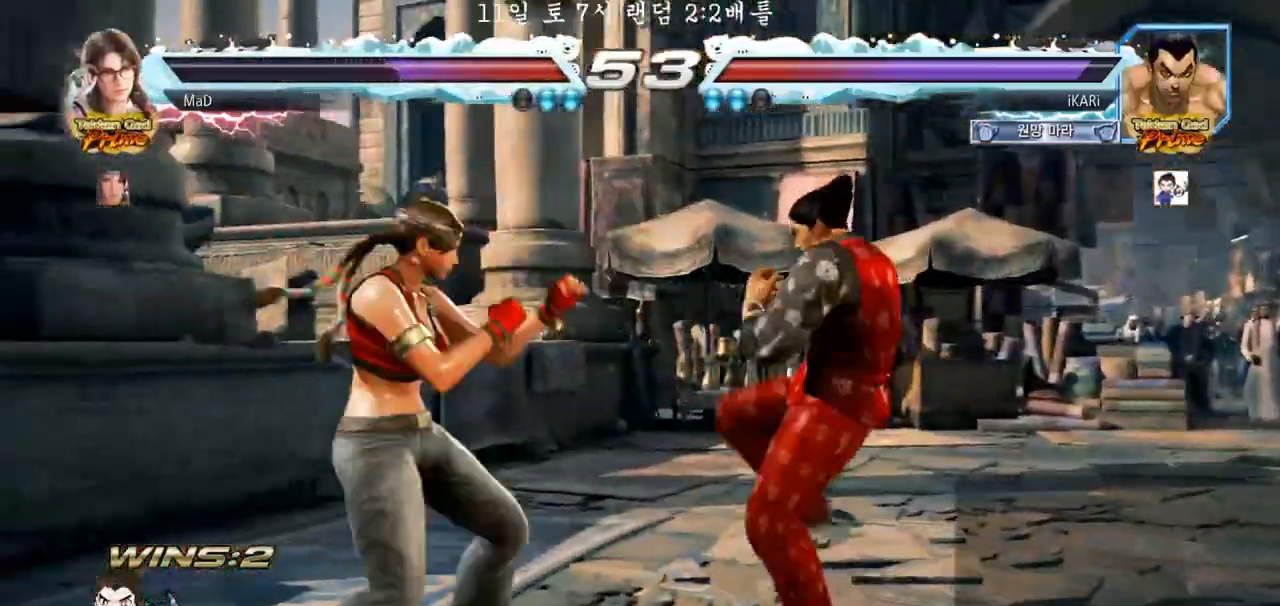
{"dt_ms": 1000, "buttons": [], "left_stick": "center", "events": [[50, "left_stick", "right"], [517, "left_stick", "down-left"], [533, "TRIANGLE", "down"], [600, "TRIANGLE", "up"], [633, "TRIANGLE", "down"], [667, "TRIANGLE", "up"], [700, "TRIANGLE", "down"], [733, "left_stick", "center"], [767, "TRIANGLE", "up"]]}
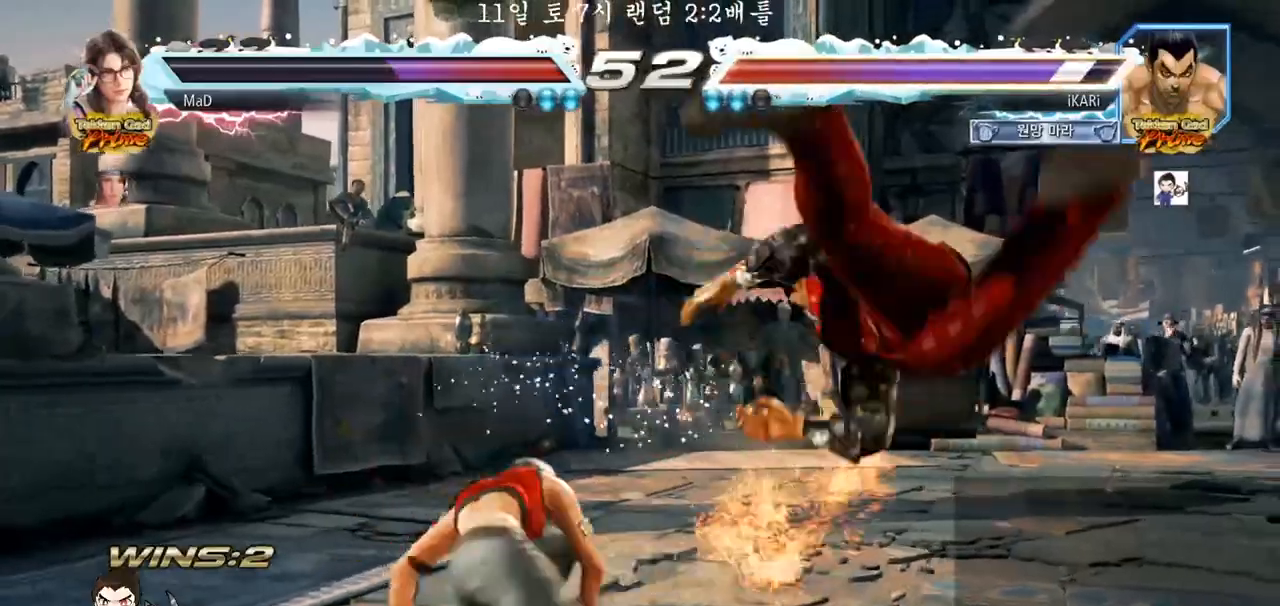
{"dt_ms": 500, "buttons": [], "left_stick": "center", "events": []}
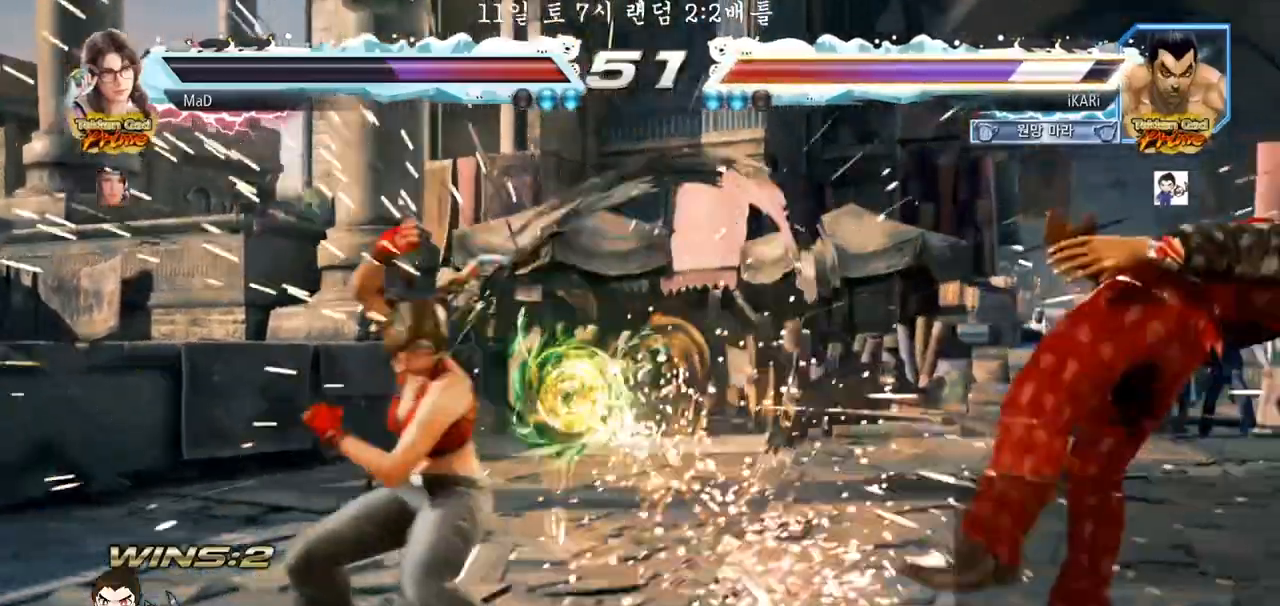
{"dt_ms": 500, "buttons": [], "left_stick": "right", "events": [[17, "left_stick", "right"]]}
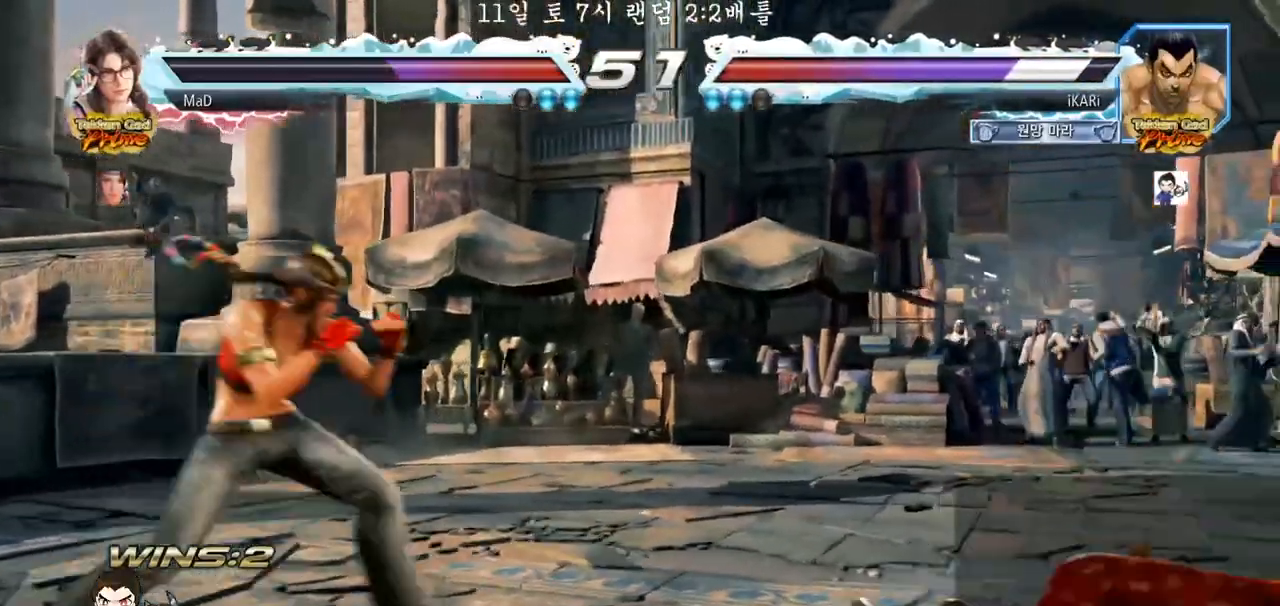
{"dt_ms": 500, "buttons": [], "left_stick": "right", "events": [[233, "left_stick", "center"], [367, "left_stick", "right"], [433, "left_stick", "center"], [500, "left_stick", "right"]]}
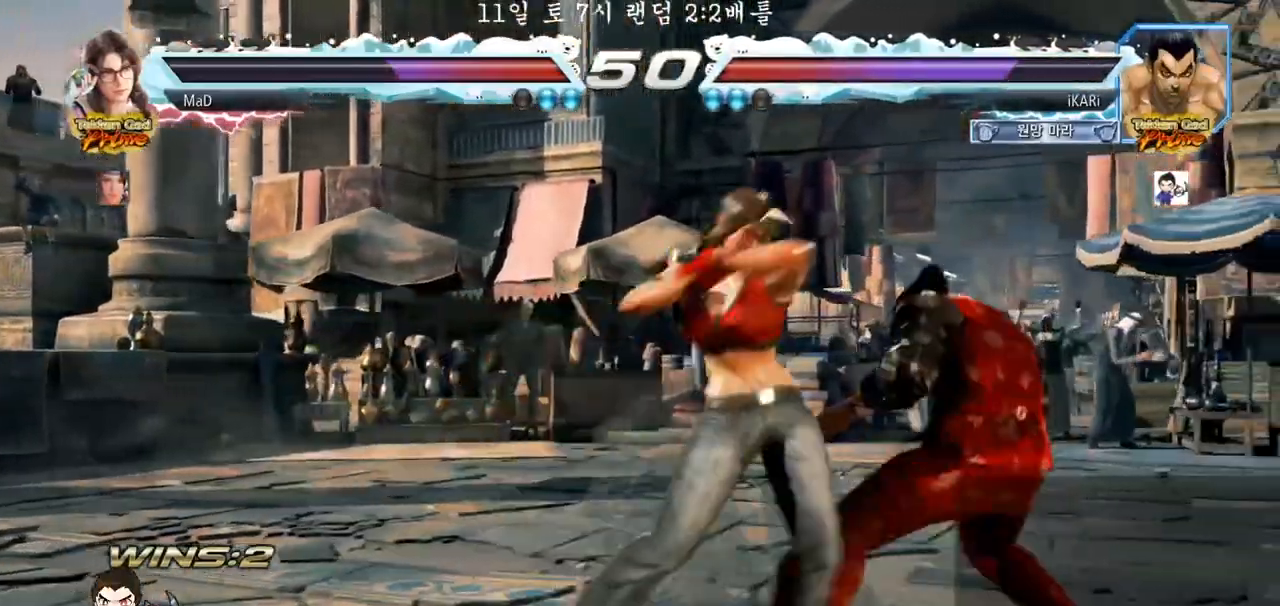
{"dt_ms": 500, "buttons": [], "left_stick": "right", "events": [[233, "left_stick", "center"], [317, "left_stick", "down-left"], [483, "left_stick", "right"]]}
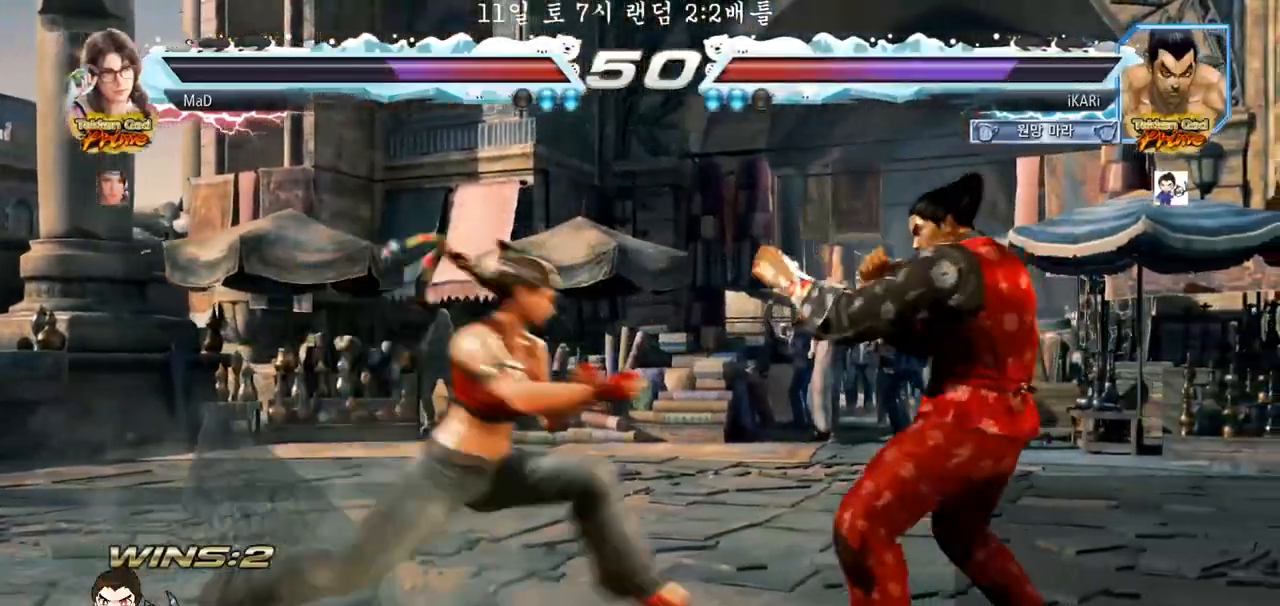
{"dt_ms": 500, "buttons": [], "left_stick": "down-right", "events": [[50, "left_stick", "center"], [100, "left_stick", "right"], [500, "left_stick", "down-right"]]}
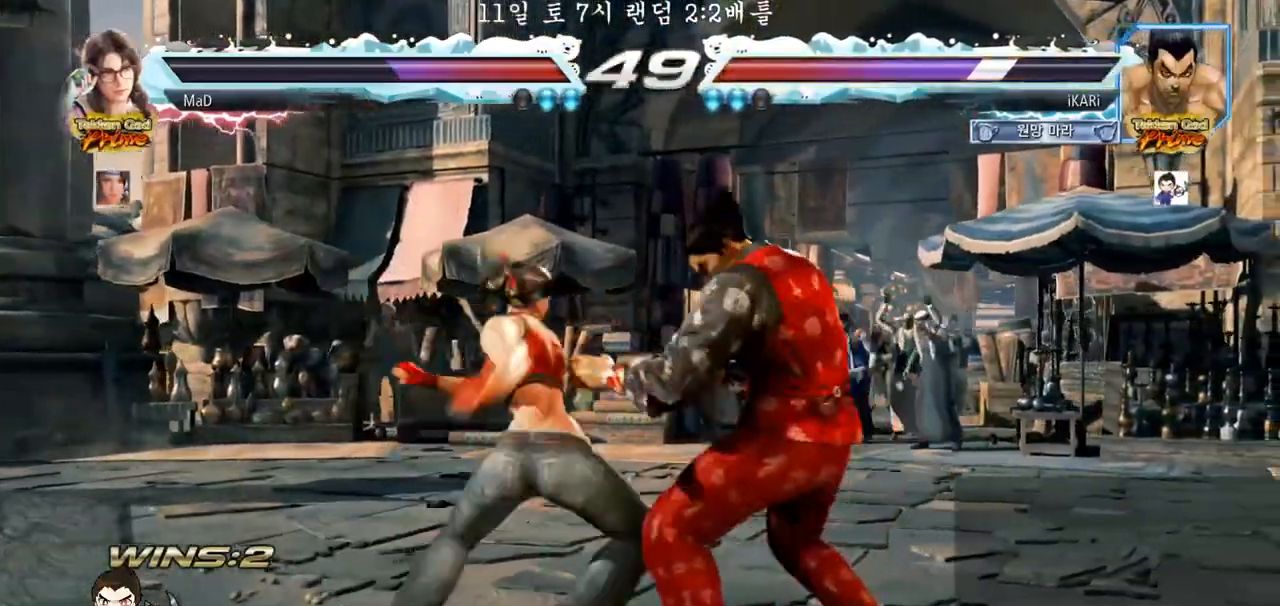
{"dt_ms": 500, "buttons": ["TRIANGLE"], "left_stick": "center", "events": [[33, "left_stick", "down"], [283, "SQUARE", "down"], [283, "left_stick", "center"], [317, "SQUARE", "up"], [383, "TRIANGLE", "down"], [417, "TRIANGLE", "up"], [467, "TRIANGLE", "down"]]}
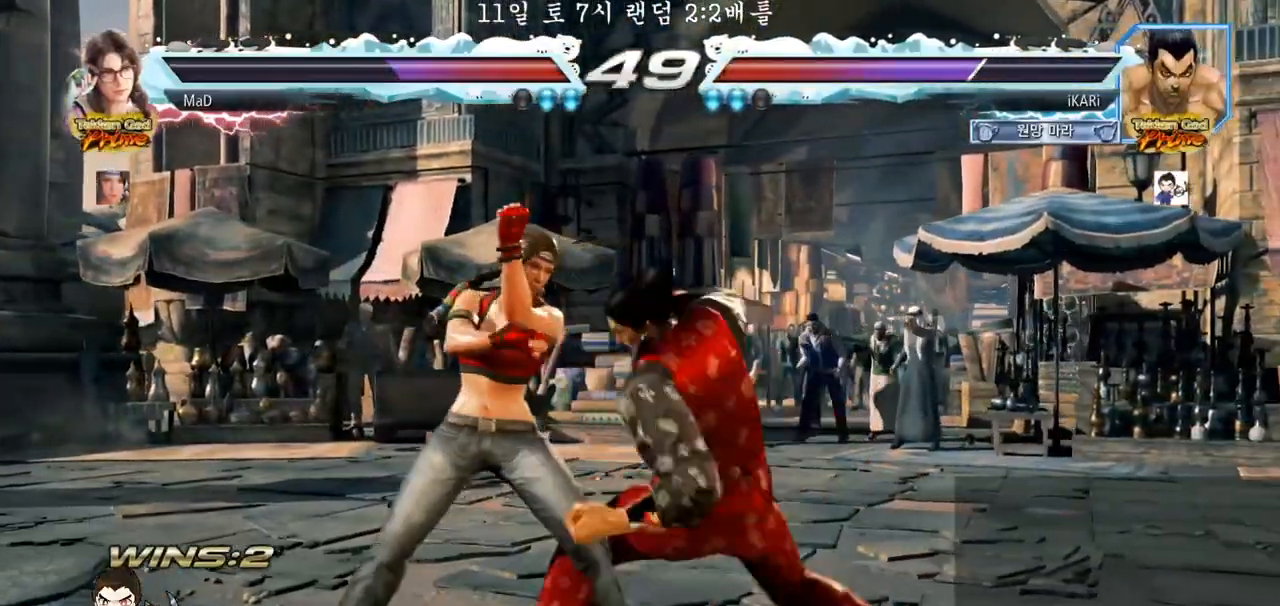
{"dt_ms": 500, "buttons": [], "left_stick": "center", "events": [[33, "TRIANGLE", "up"], [67, "TRIANGLE", "down"], [100, "TRIANGLE", "up"], [167, "TRIANGLE", "down"], [233, "TRIANGLE", "up"], [250, "TRIANGLE", "down"], [367, "left_stick", "right"], [467, "TRIANGLE", "up"], [467, "left_stick", "center"]]}
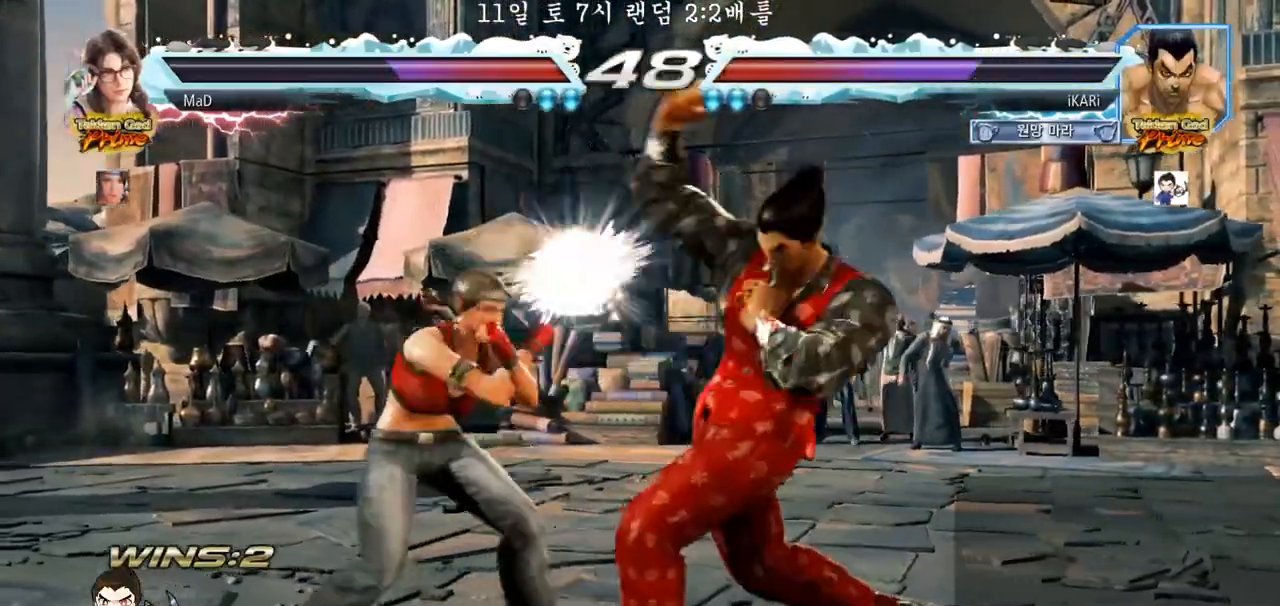
{"dt_ms": 500, "buttons": [], "left_stick": "right", "events": [[33, "left_stick", "left"], [150, "left_stick", "right"]]}
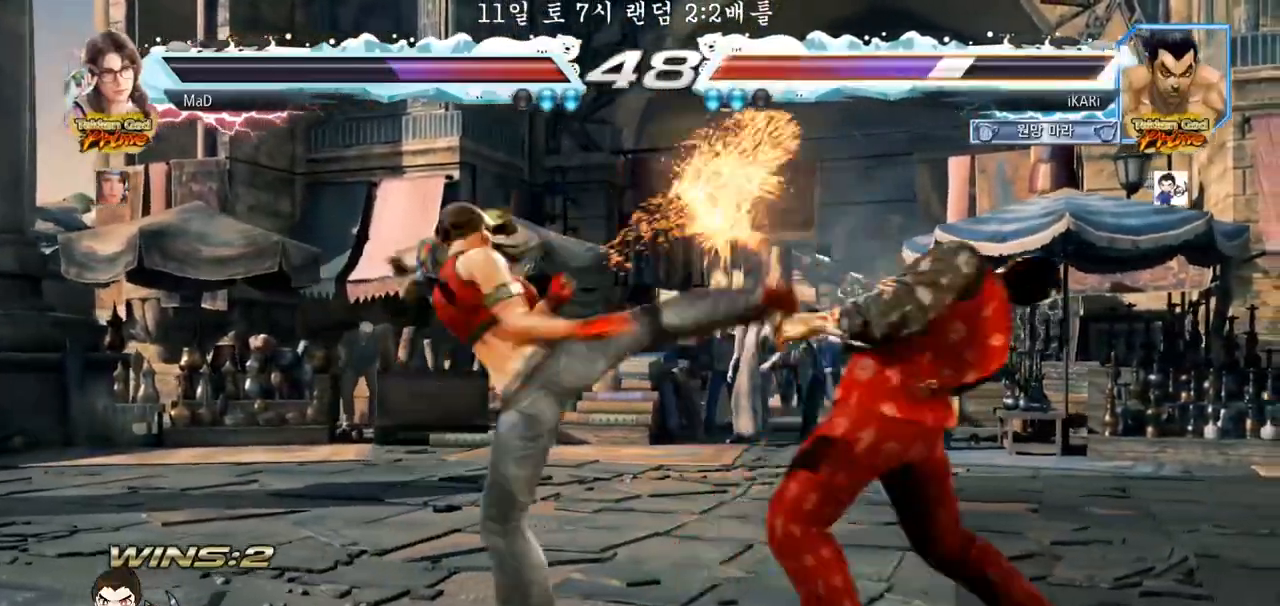
{"dt_ms": 500, "buttons": [], "left_stick": "right", "events": []}
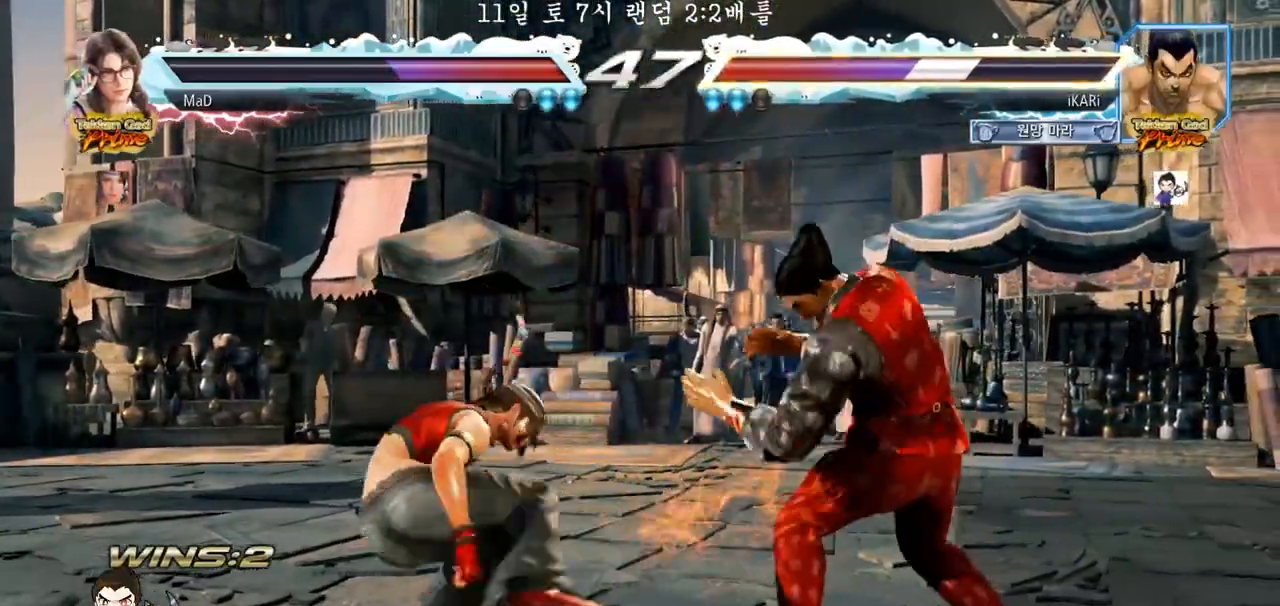
{"dt_ms": 500, "buttons": [], "left_stick": "right", "events": [[17, "left_stick", "center"], [133, "left_stick", "right"], [183, "left_stick", "center"], [267, "left_stick", "right"]]}
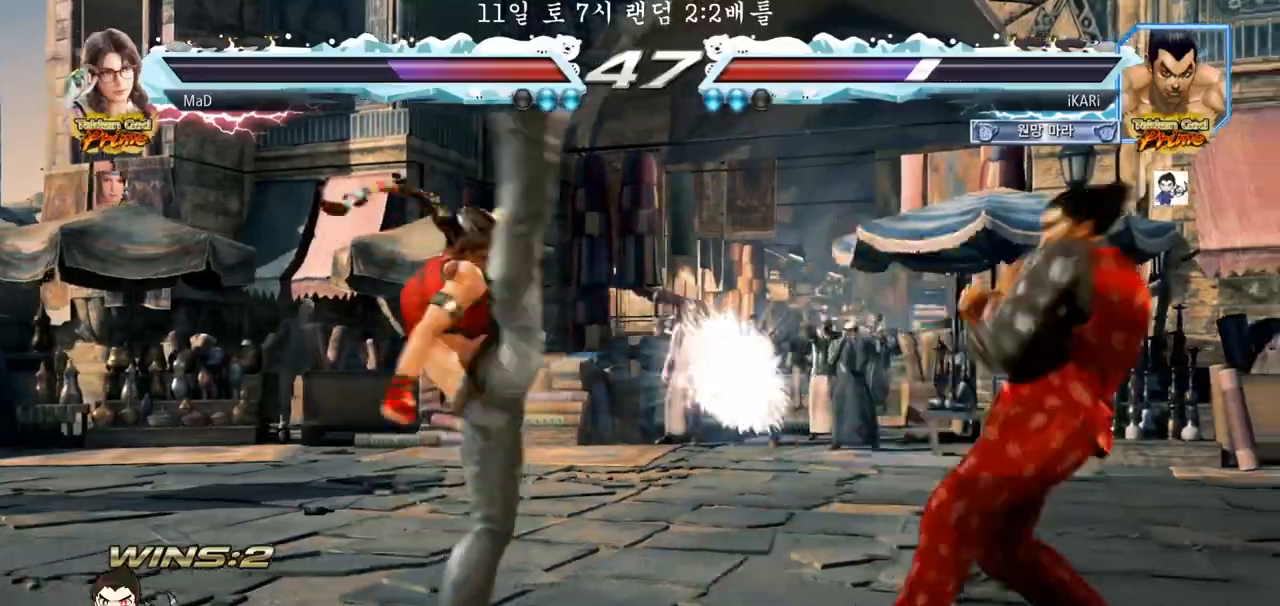
{"dt_ms": 500, "buttons": [], "left_stick": "left", "events": [[117, "left_stick", "center"], [333, "left_stick", "left"]]}
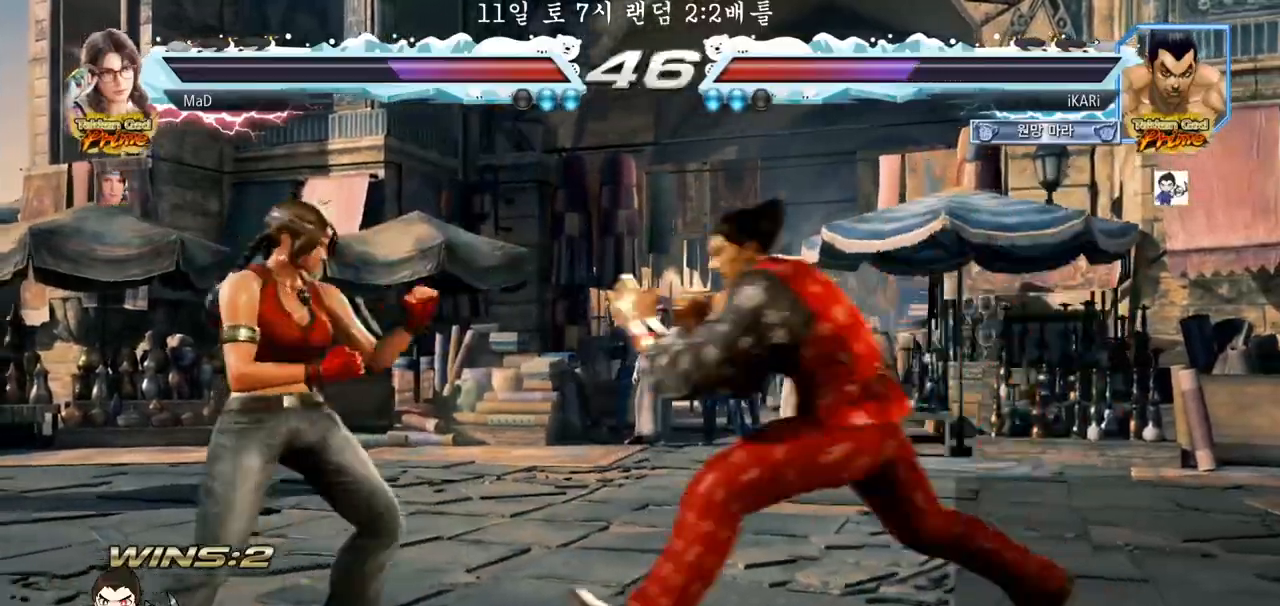
{"dt_ms": 500, "buttons": [], "left_stick": "center", "events": [[50, "left_stick", "down"], [67, "TRIANGLE", "down"], [100, "TRIANGLE", "up"], [100, "left_stick", "center"]]}
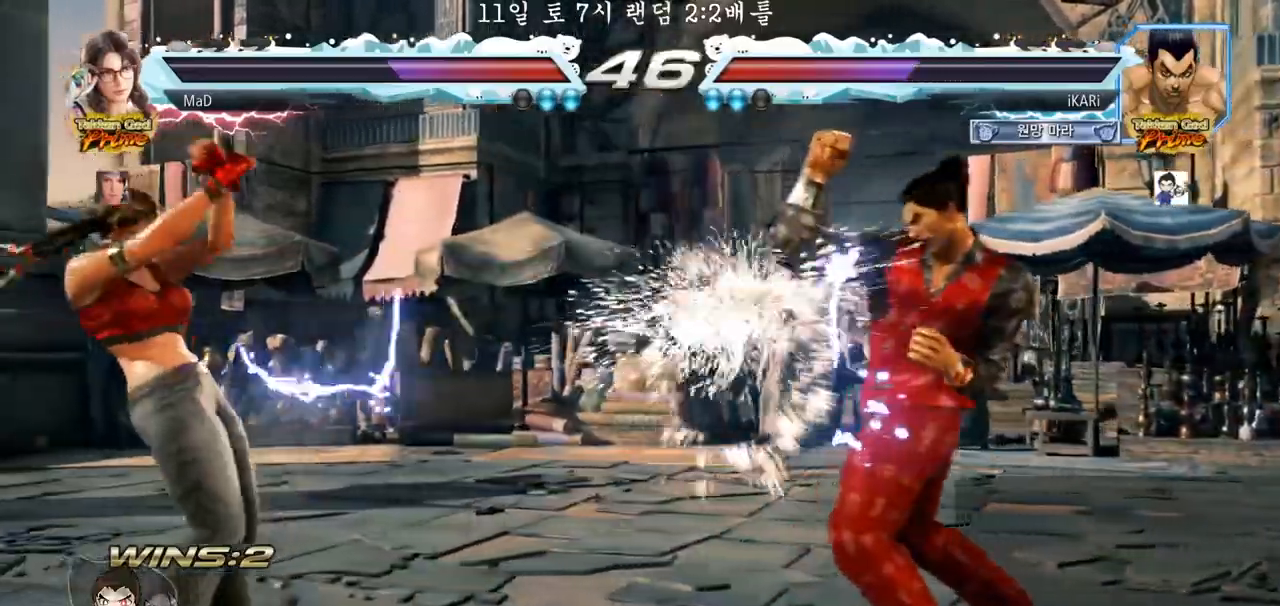
{"dt_ms": 500, "buttons": [], "left_stick": "center", "events": [[100, "left_stick", "right"], [167, "left_stick", "center"], [233, "left_stick", "right"], [350, "left_stick", "center"]]}
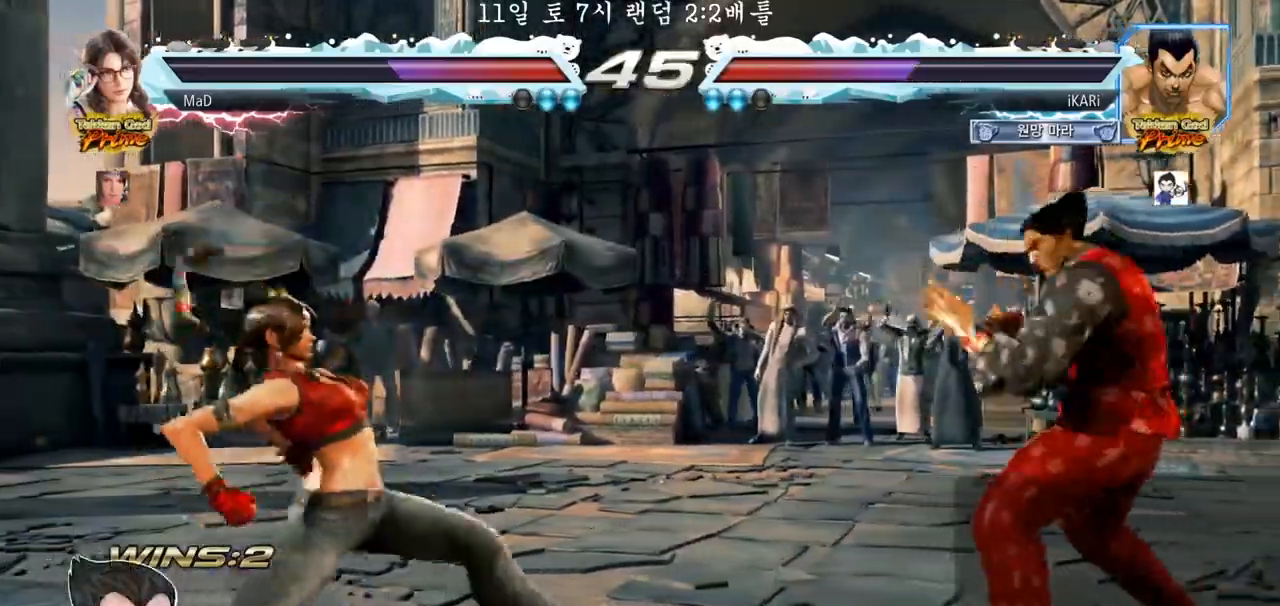
{"dt_ms": 500, "buttons": [], "left_stick": "center", "events": [[183, "left_stick", "down"], [267, "left_stick", "center"], [317, "TRIANGLE", "down"], [383, "TRIANGLE", "up"]]}
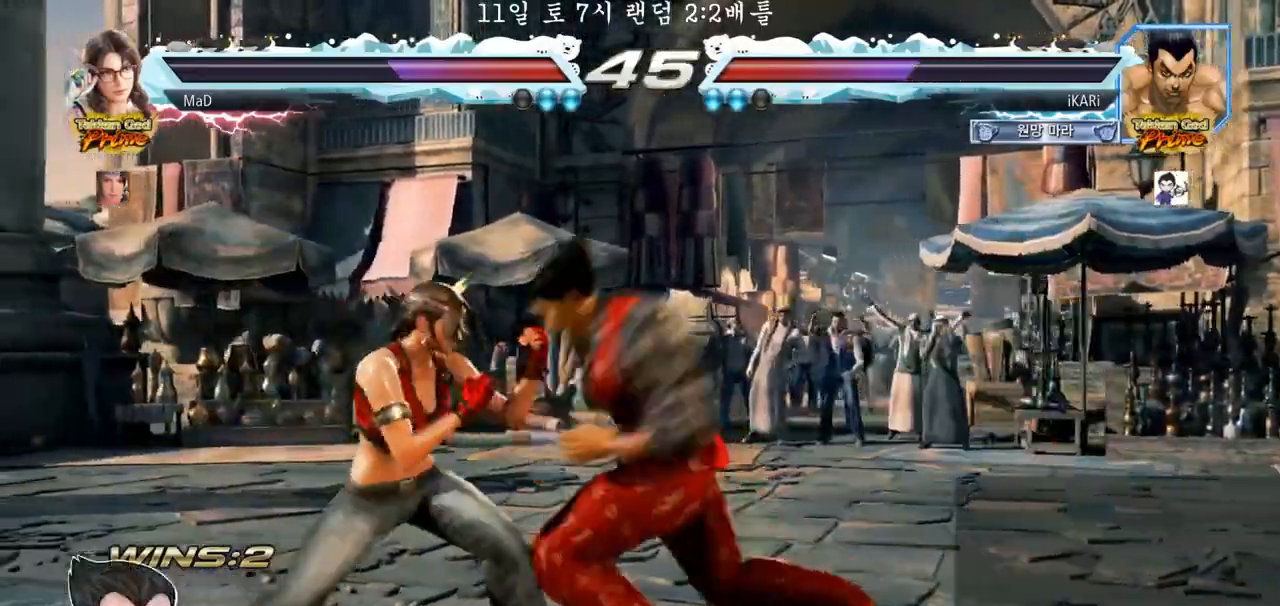
{"dt_ms": 500, "buttons": [], "left_stick": "down", "events": [[250, "left_stick", "left"], [300, "left_stick", "center"], [500, "left_stick", "down"]]}
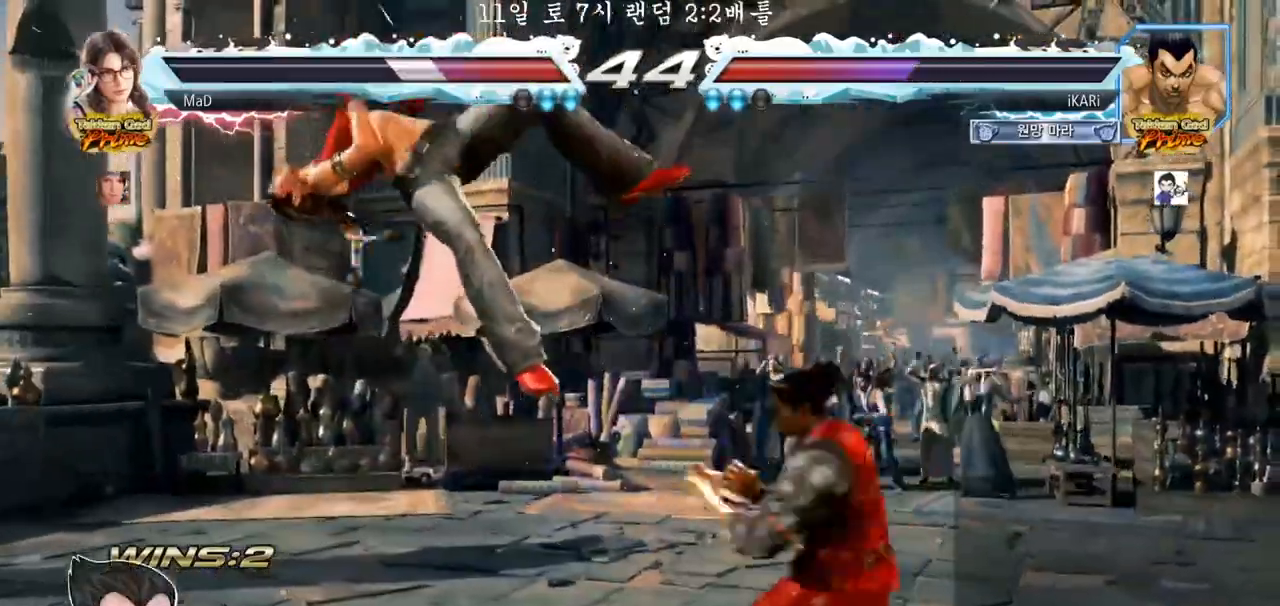
{"dt_ms": 500, "buttons": [], "left_stick": "center", "events": [[33, "TRIANGLE", "down"], [67, "TRIANGLE", "up"], [100, "left_stick", "center"]]}
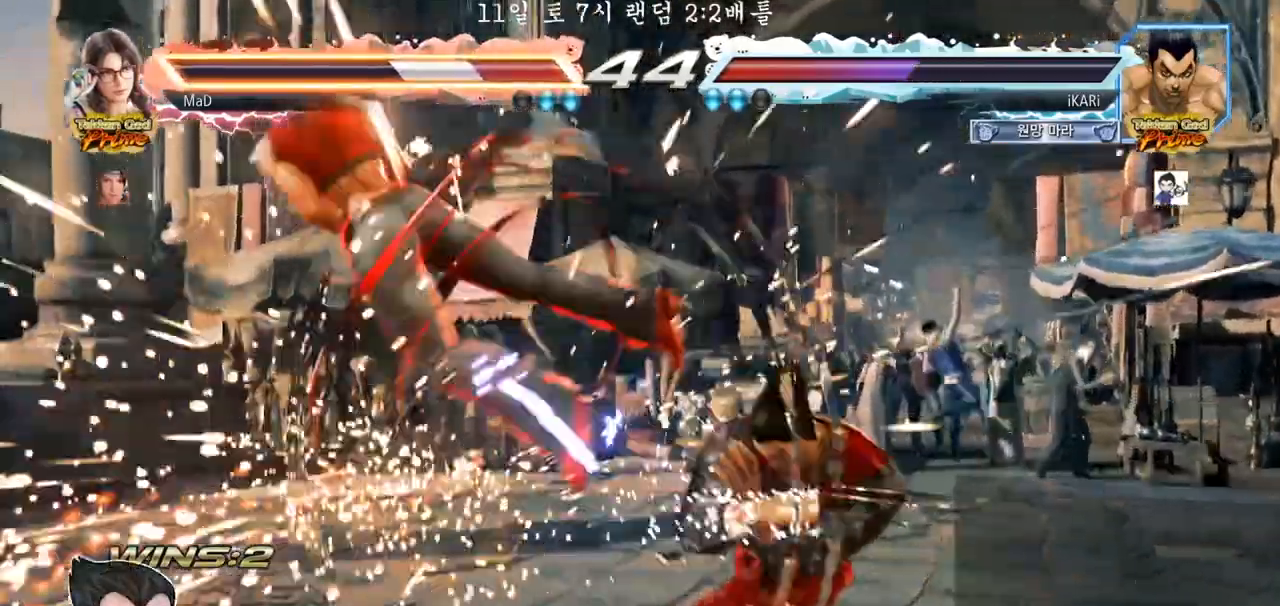
{"dt_ms": 500, "buttons": [], "left_stick": "left", "events": [[300, "left_stick", "left"]]}
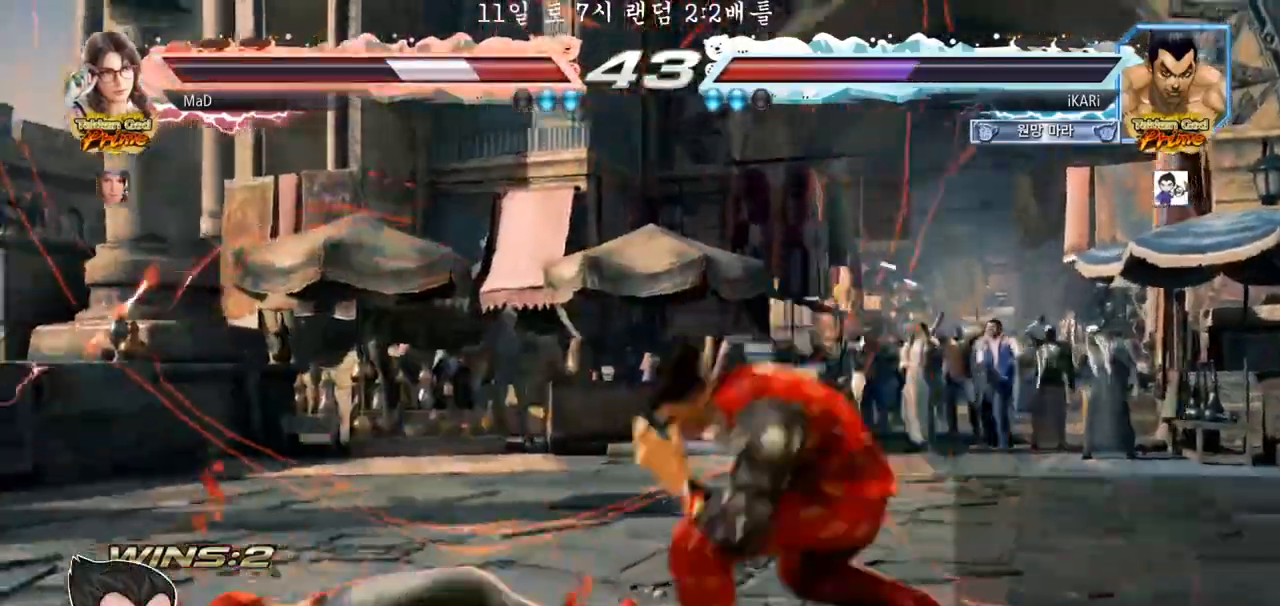
{"dt_ms": 500, "buttons": ["SQUARE"], "left_stick": "down-left", "events": [[283, "CIRCLE", "down"], [283, "left_stick", "down-left"], [350, "CIRCLE", "up"], [500, "SQUARE", "down"]]}
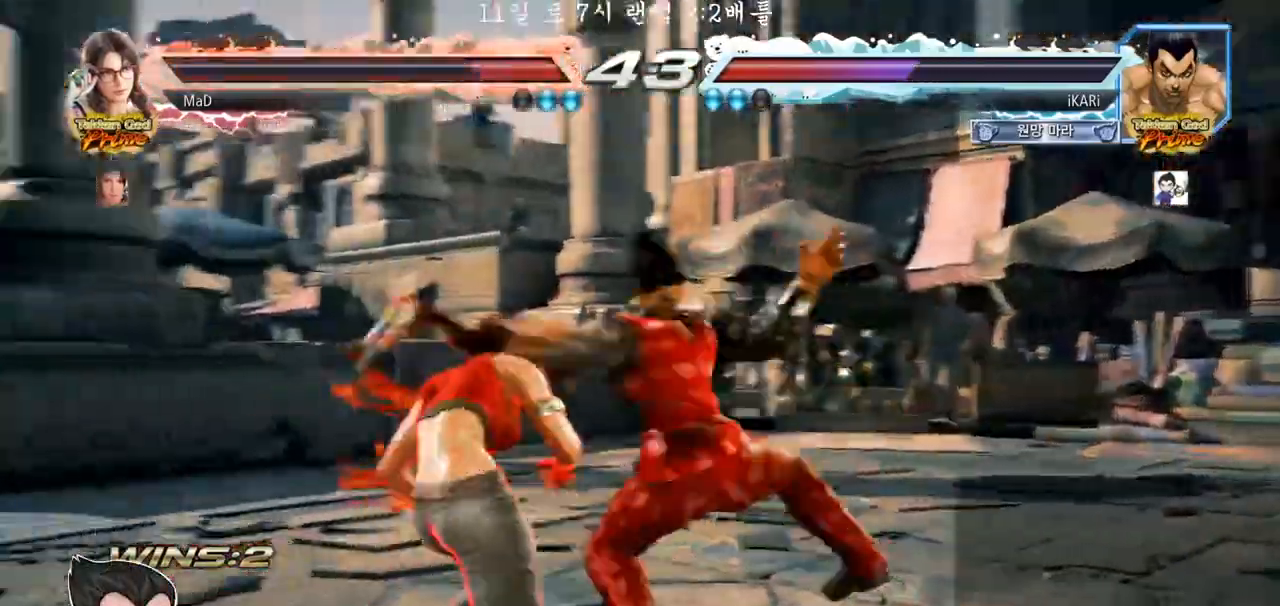
{"dt_ms": 500, "buttons": ["TRIANGLE"], "left_stick": "center", "events": [[33, "SQUARE", "up"], [67, "SQUARE", "down"], [133, "SQUARE", "up"], [183, "SQUARE", "down"], [250, "SQUARE", "up"], [367, "left_stick", "center"], [383, "TRIANGLE", "down"], [433, "TRIANGLE", "up"], [483, "TRIANGLE", "down"]]}
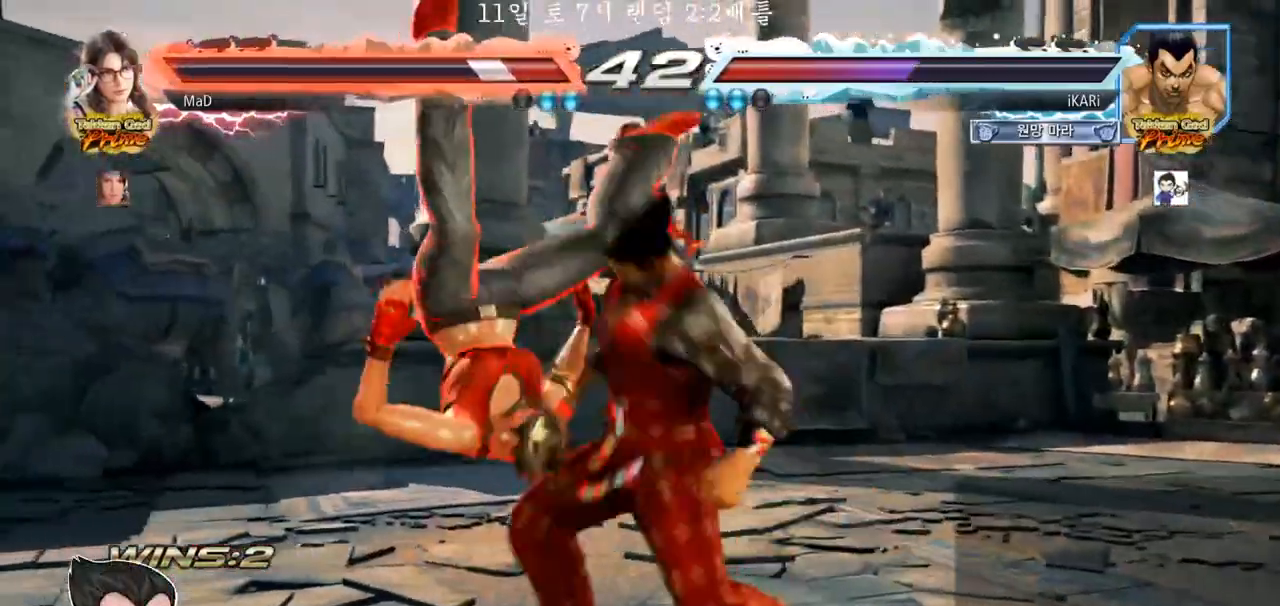
{"dt_ms": 500, "buttons": [], "left_stick": "center", "events": [[33, "TRIANGLE", "up"]]}
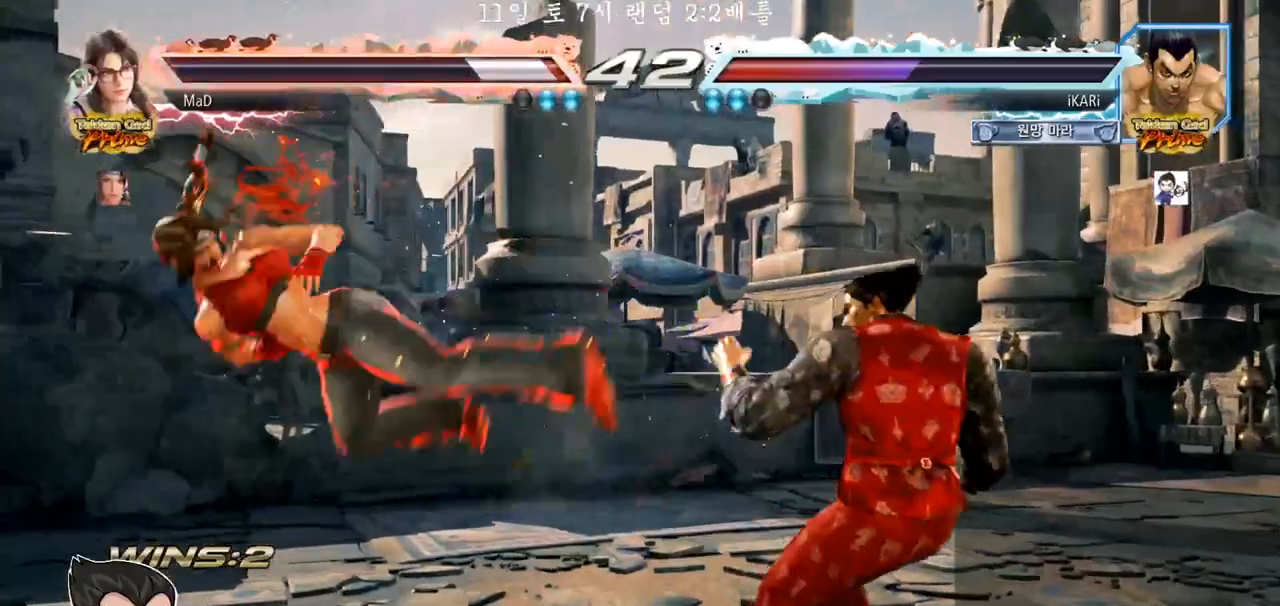
{"dt_ms": 500, "buttons": [], "left_stick": "down-left", "events": [[150, "left_stick", "left"], [333, "left_stick", "down-left"], [367, "CROSS", "down"], [417, "CROSS", "up"]]}
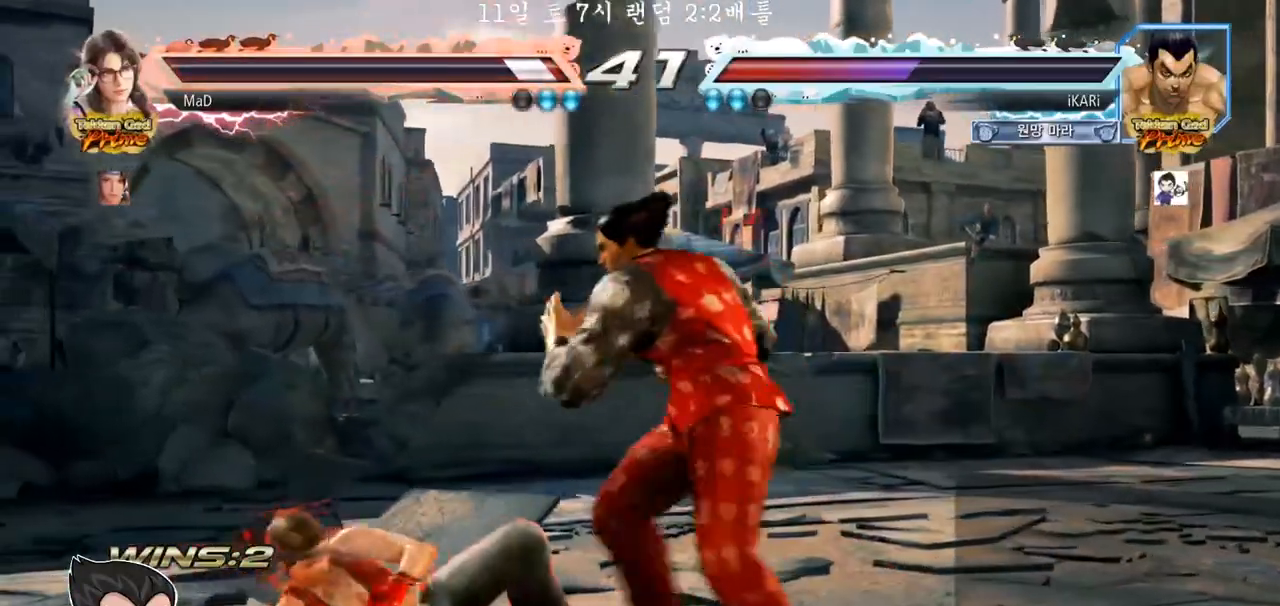
{"dt_ms": 500, "buttons": [], "left_stick": "left", "events": [[83, "left_stick", "center"], [133, "left_stick", "left"]]}
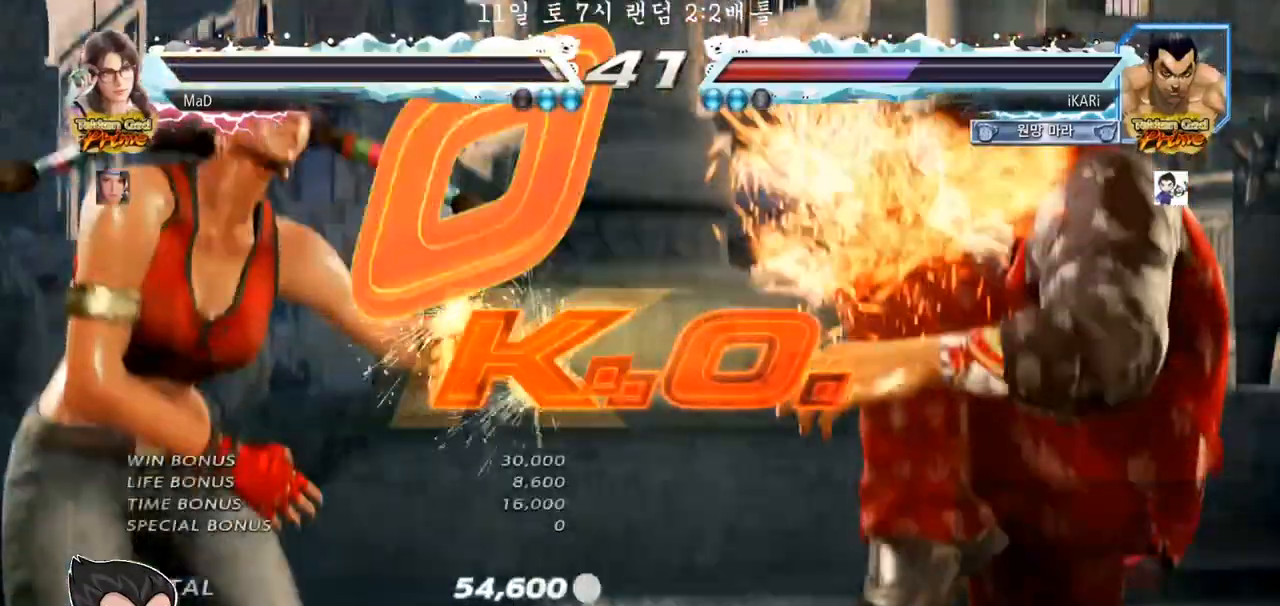
{"dt_ms": 500, "buttons": [], "left_stick": "center", "events": [[17, "left_stick", "center"]]}